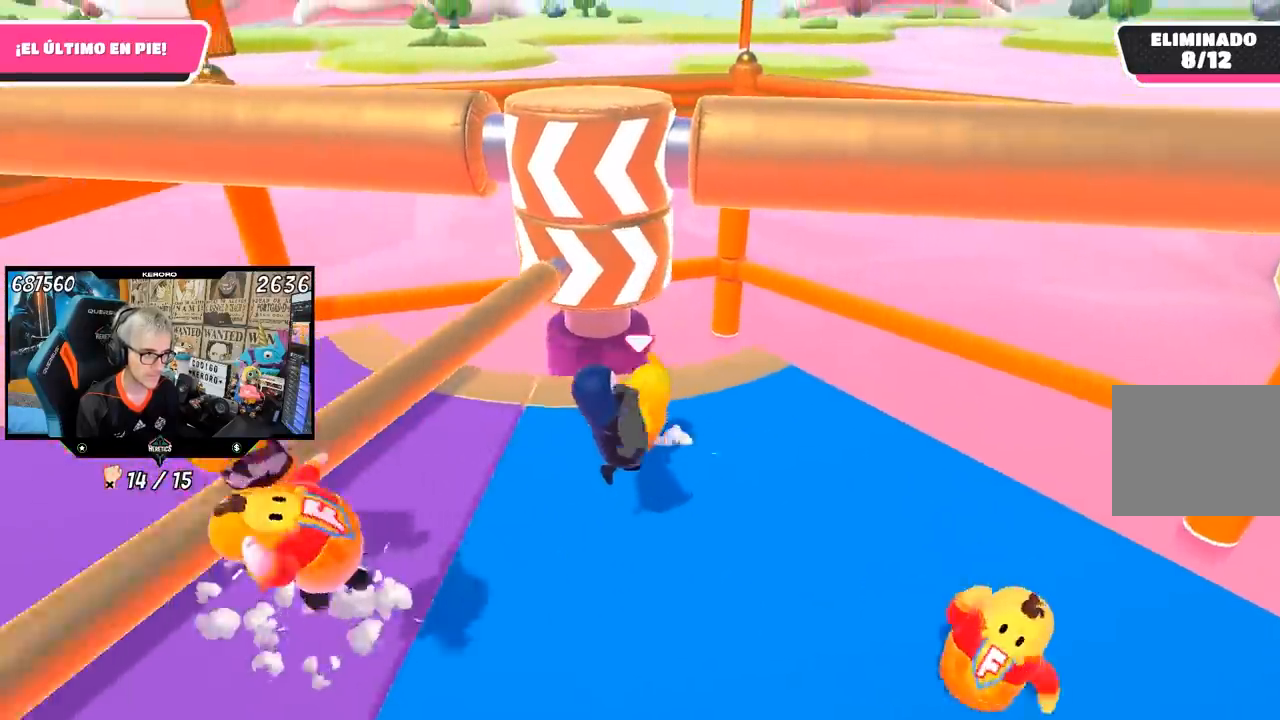
Gameplay with a controller (PlayStation layout); each line is a JSON object with the inputs held at the frame after it. "events" lists button and stick changes between this image and that frame as [ms after this image, input, new state], when the widget could be followed in between.
{"buttons": [], "left_stick": "right", "right_stick": "center", "events": [[83, "left_stick", "center"], [150, "left_stick", "right"], [283, "left_stick", "down-left"], [483, "left_stick", "right"]]}
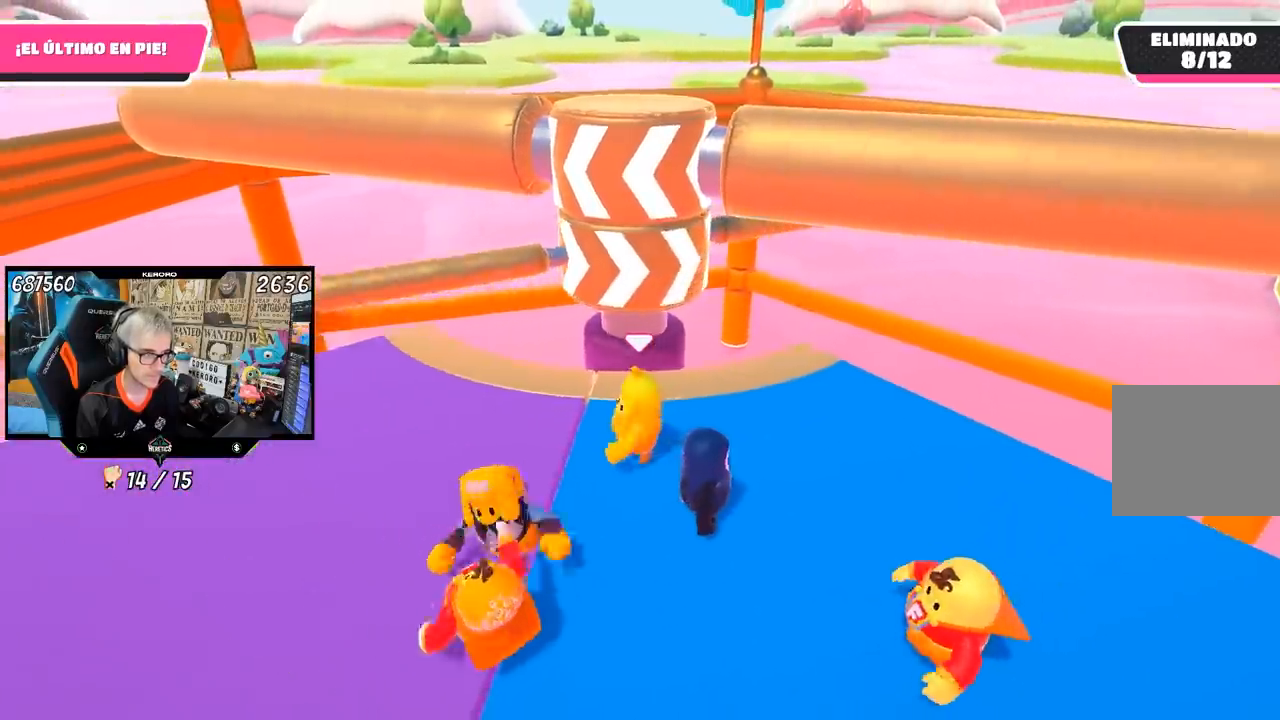
{"buttons": [], "left_stick": "up-right", "right_stick": "center", "events": [[83, "left_stick", "up-right"], [217, "left_stick", "center"], [283, "left_stick", "down-left"], [417, "left_stick", "up-right"]]}
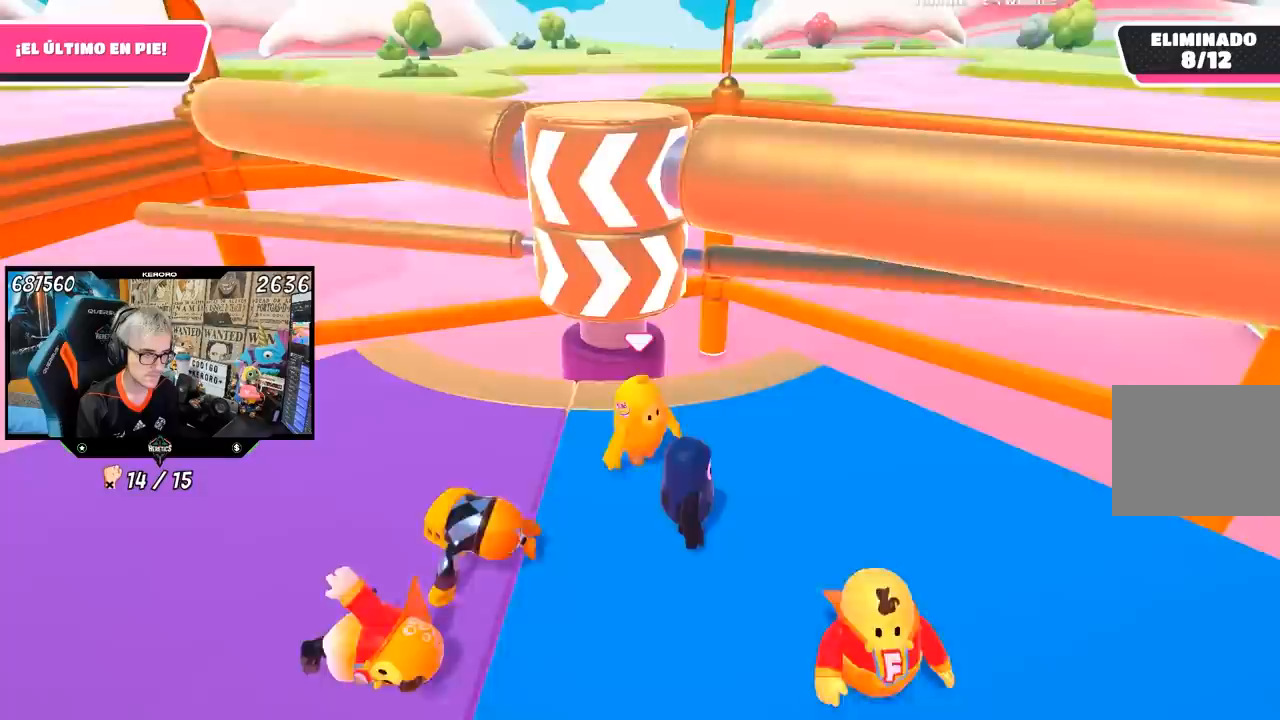
{"buttons": [], "left_stick": "left", "right_stick": "center", "events": [[17, "left_stick", "right"], [117, "left_stick", "center"], [217, "left_stick", "right"], [317, "CROSS", "down"], [383, "left_stick", "center"], [483, "CROSS", "up"], [483, "left_stick", "left"]]}
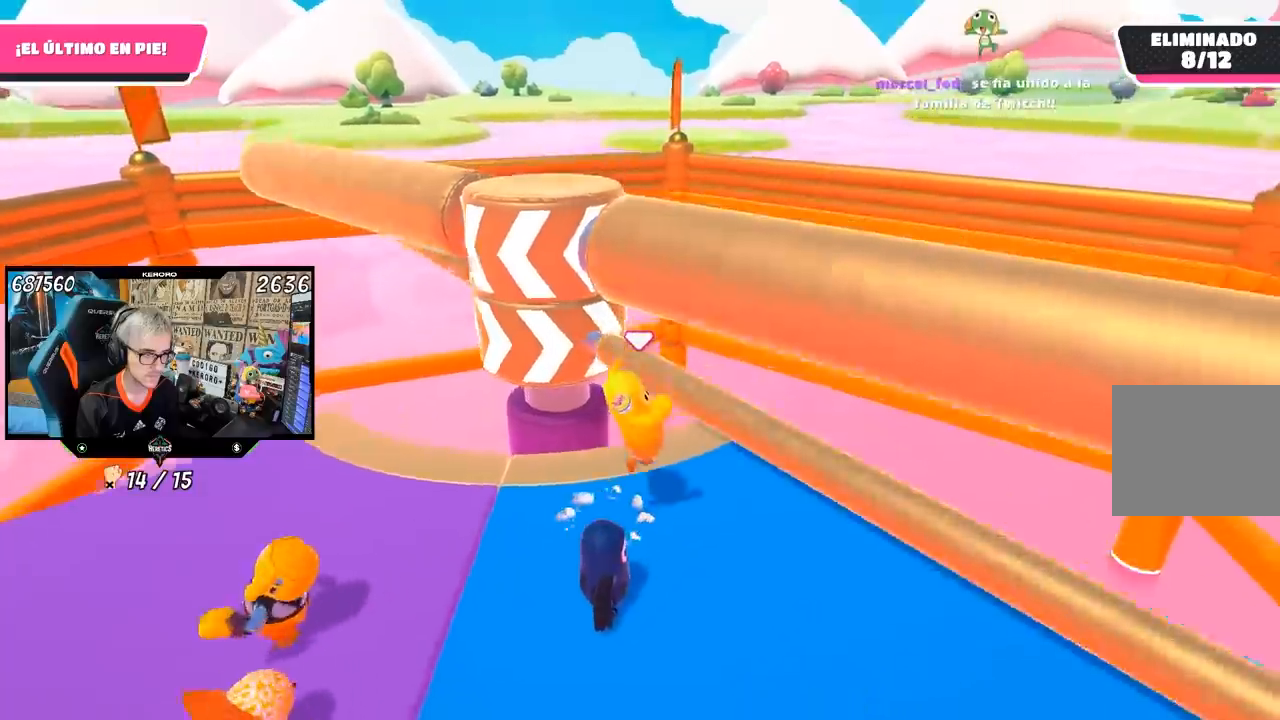
{"buttons": [], "left_stick": "right", "right_stick": "center", "events": [[217, "left_stick", "right"]]}
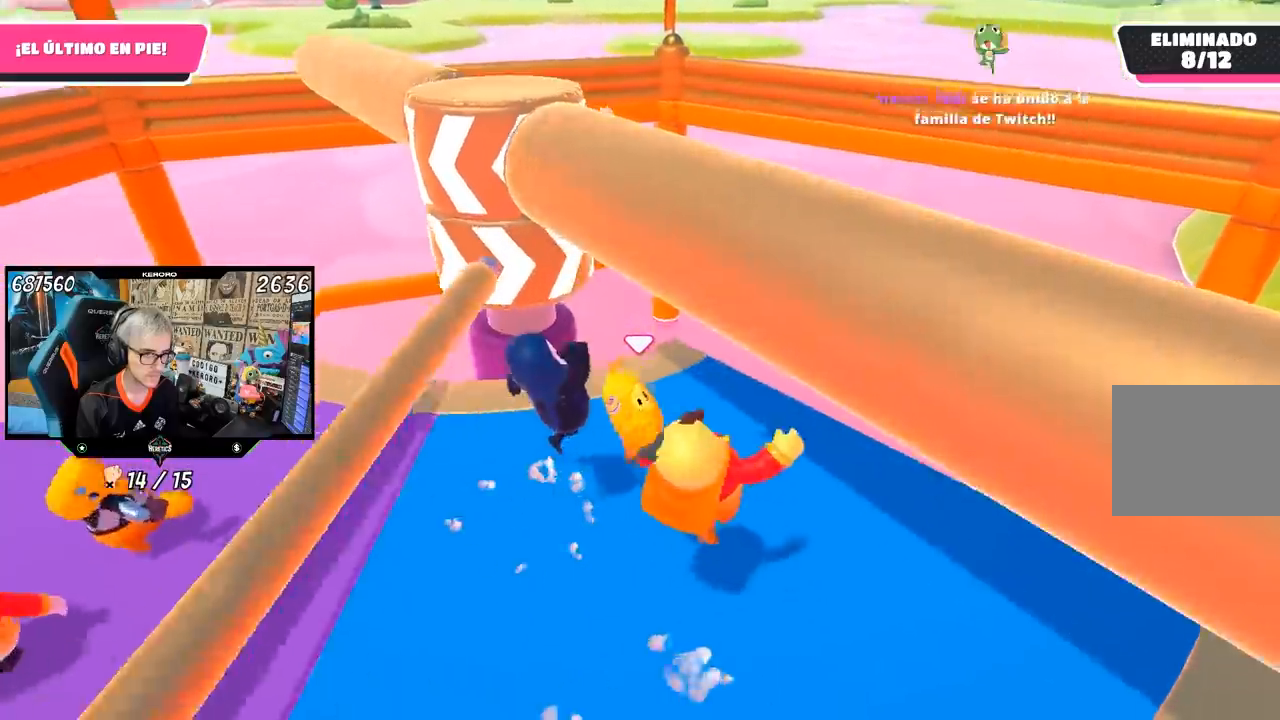
{"buttons": [], "left_stick": "center", "right_stick": "center", "events": [[50, "left_stick", "center"], [50, "right_stick", "left"], [117, "right_stick", "center"], [150, "left_stick", "left"], [183, "right_stick", "right"], [250, "left_stick", "center"], [283, "right_stick", "center"], [317, "left_stick", "right"], [350, "right_stick", "left"], [450, "left_stick", "center"], [483, "right_stick", "center"]]}
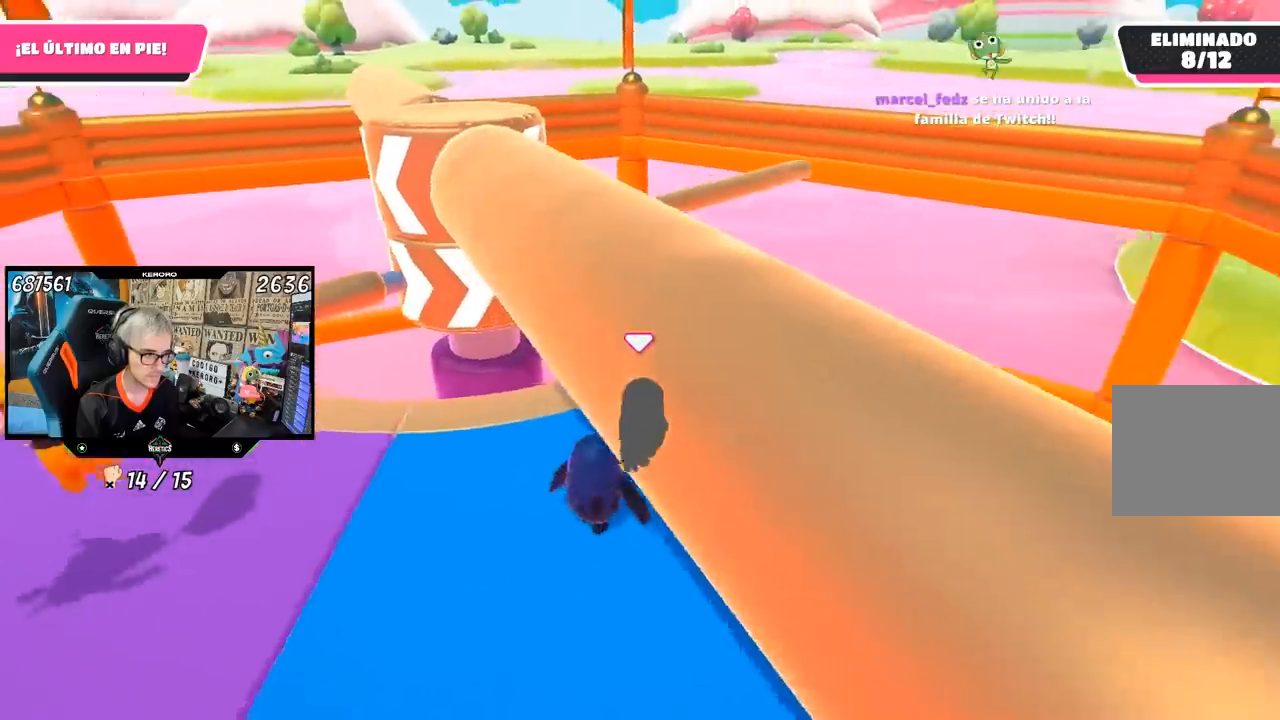
{"buttons": [], "left_stick": "center", "right_stick": "center", "events": [[50, "left_stick", "left"], [150, "right_stick", "right"], [250, "left_stick", "center"], [283, "right_stick", "center"], [417, "left_stick", "up-right"], [483, "left_stick", "center"]]}
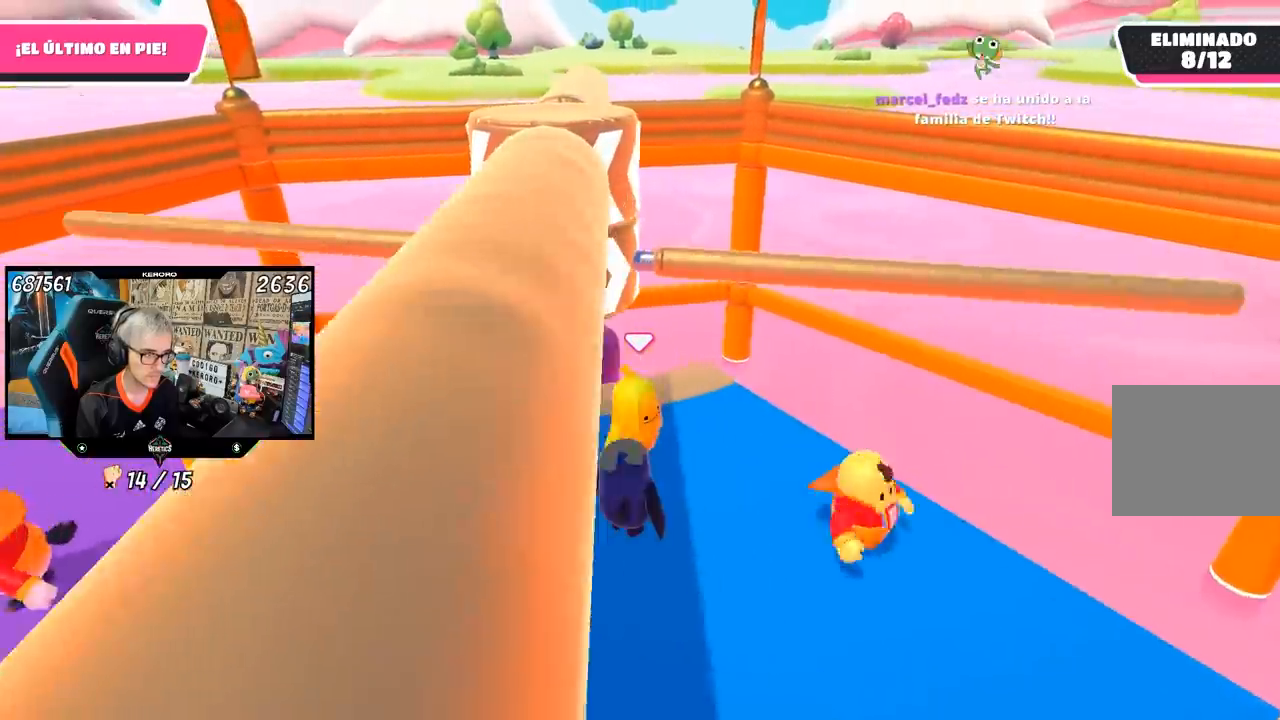
{"buttons": ["CROSS"], "left_stick": "right", "right_stick": "center", "events": [[17, "left_stick", "left"], [250, "left_stick", "center"], [317, "left_stick", "right"], [483, "CROSS", "down"]]}
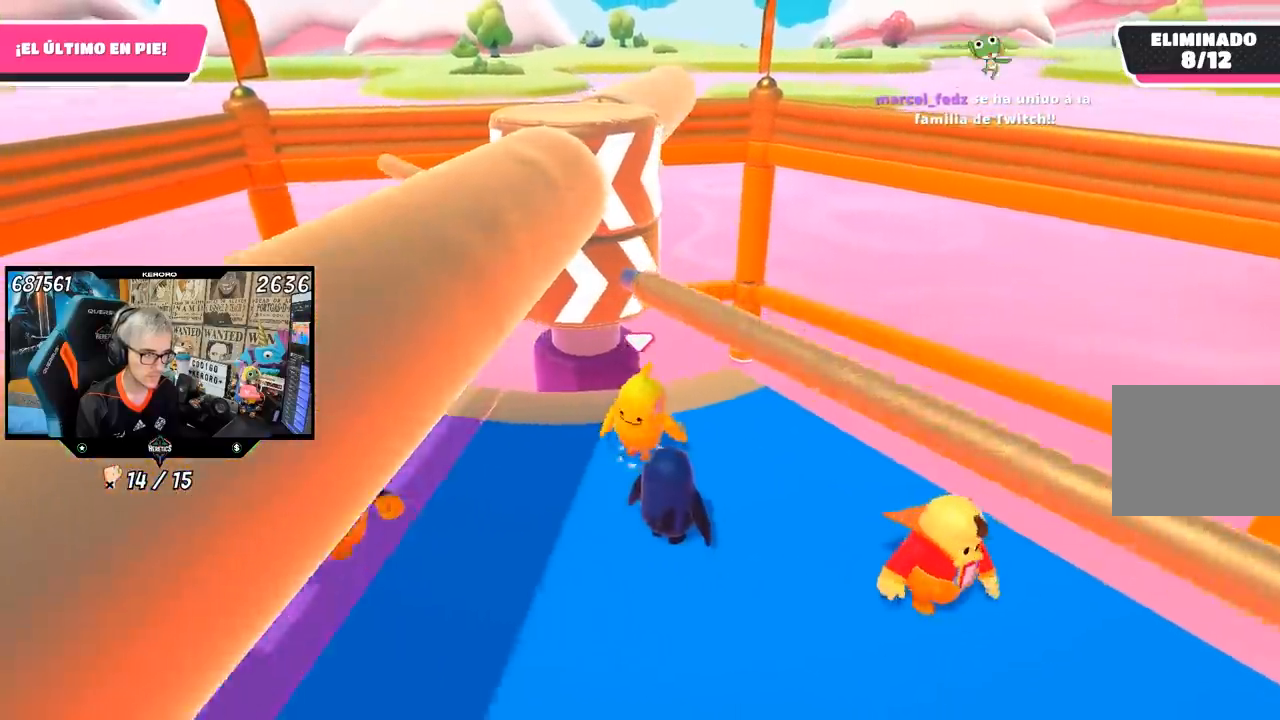
{"buttons": [], "left_stick": "left", "right_stick": "center", "events": [[50, "left_stick", "left"], [117, "CROSS", "up"], [217, "left_stick", "right"], [317, "left_stick", "left"]]}
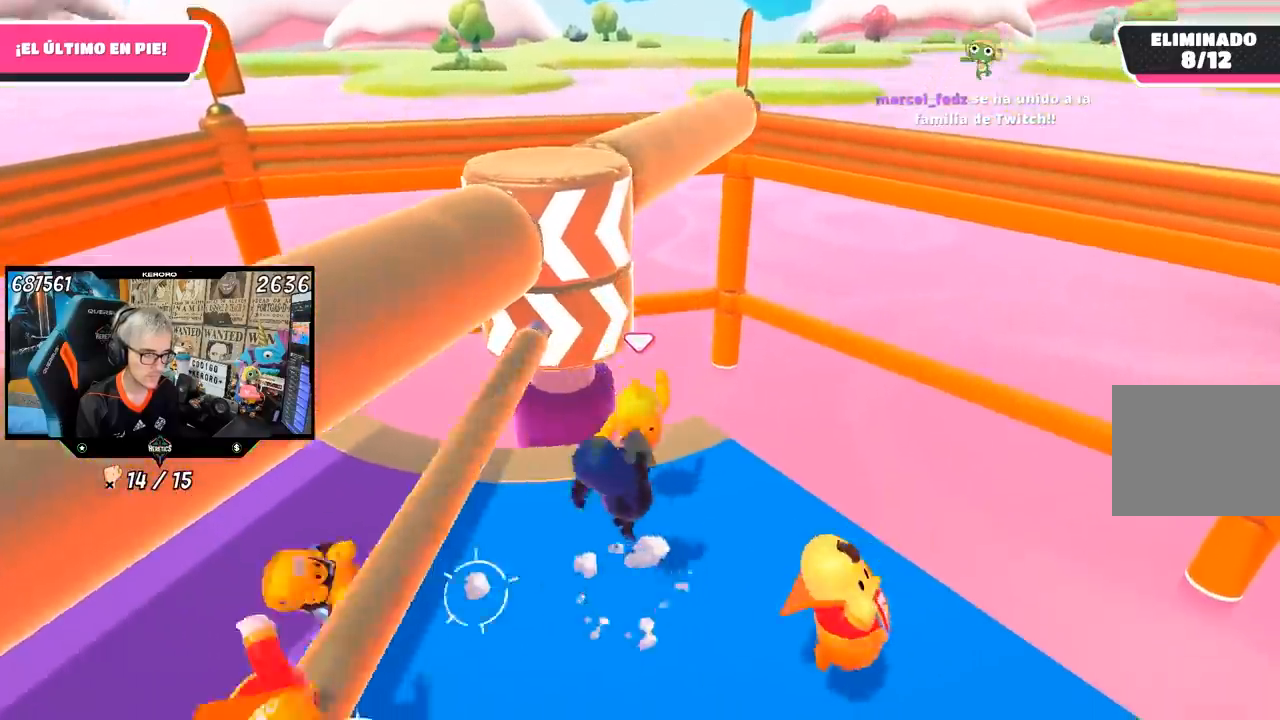
{"buttons": [], "left_stick": "up-left", "right_stick": "center", "events": [[467, "left_stick", "up-left"]]}
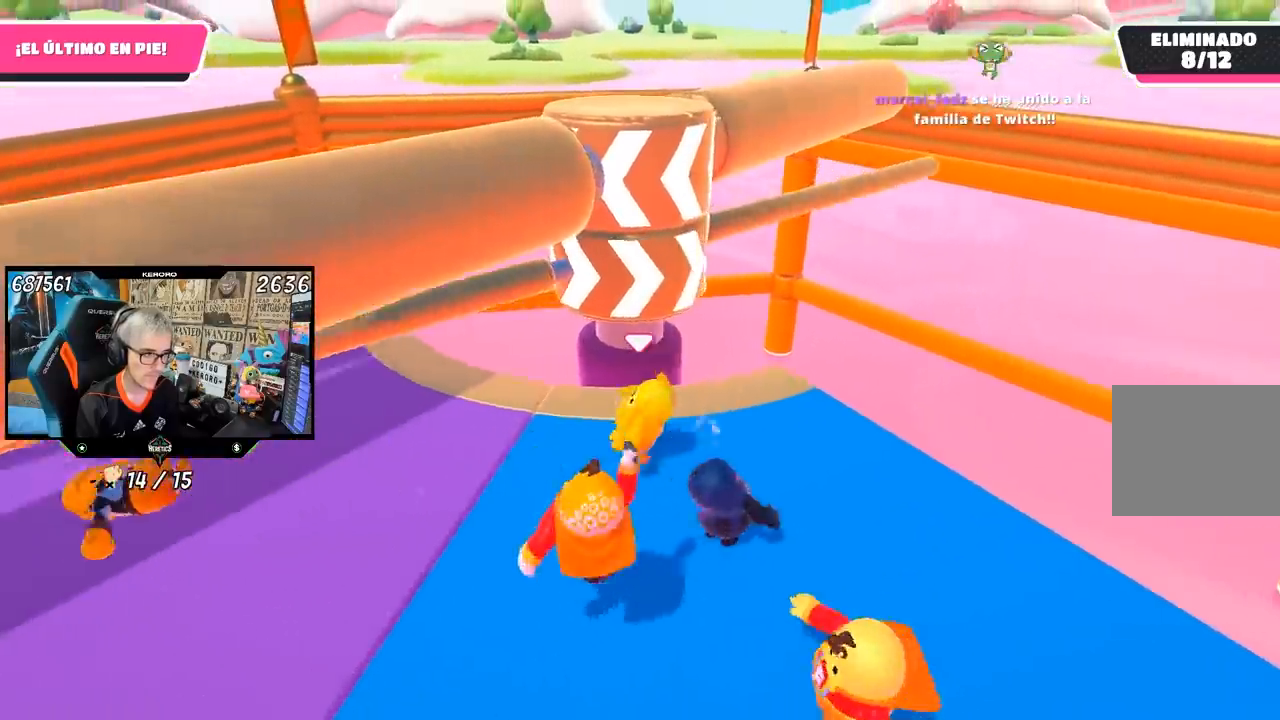
{"buttons": [], "left_stick": "left", "right_stick": "center", "events": [[67, "left_stick", "right"], [417, "left_stick", "left"]]}
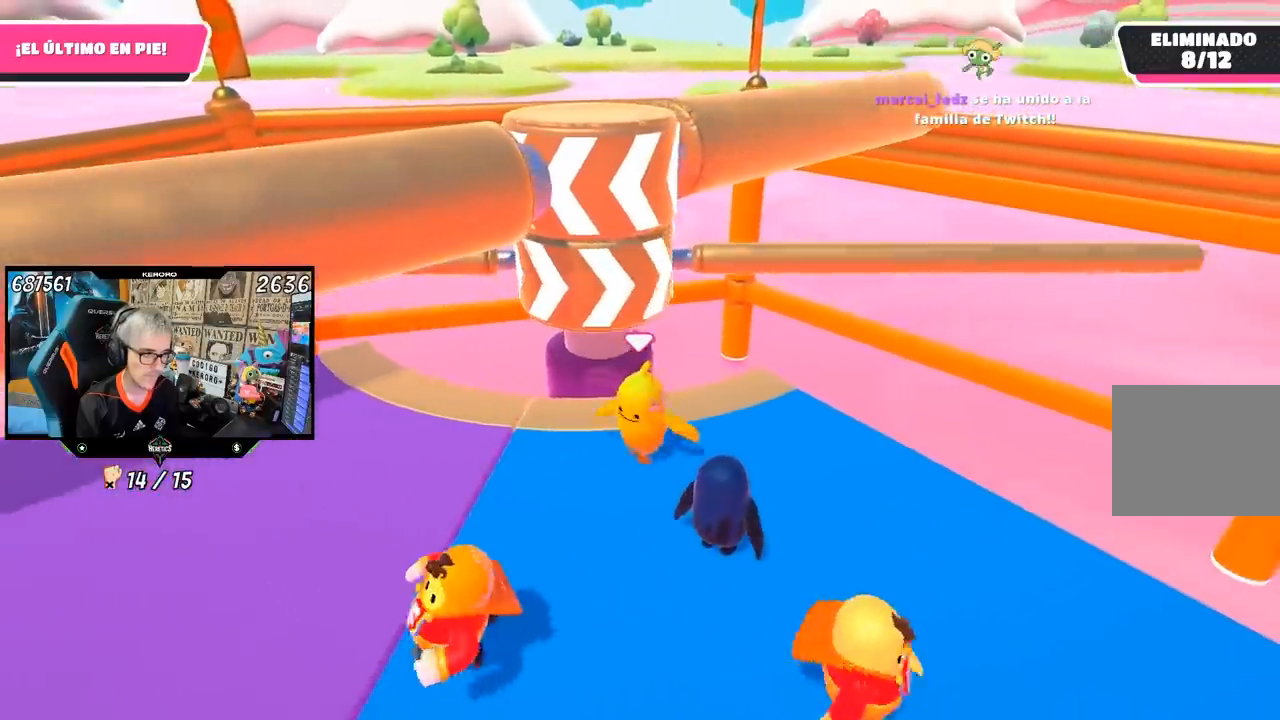
{"buttons": [], "left_stick": "right", "right_stick": "center", "events": [[217, "left_stick", "right"], [350, "left_stick", "center"], [483, "left_stick", "right"]]}
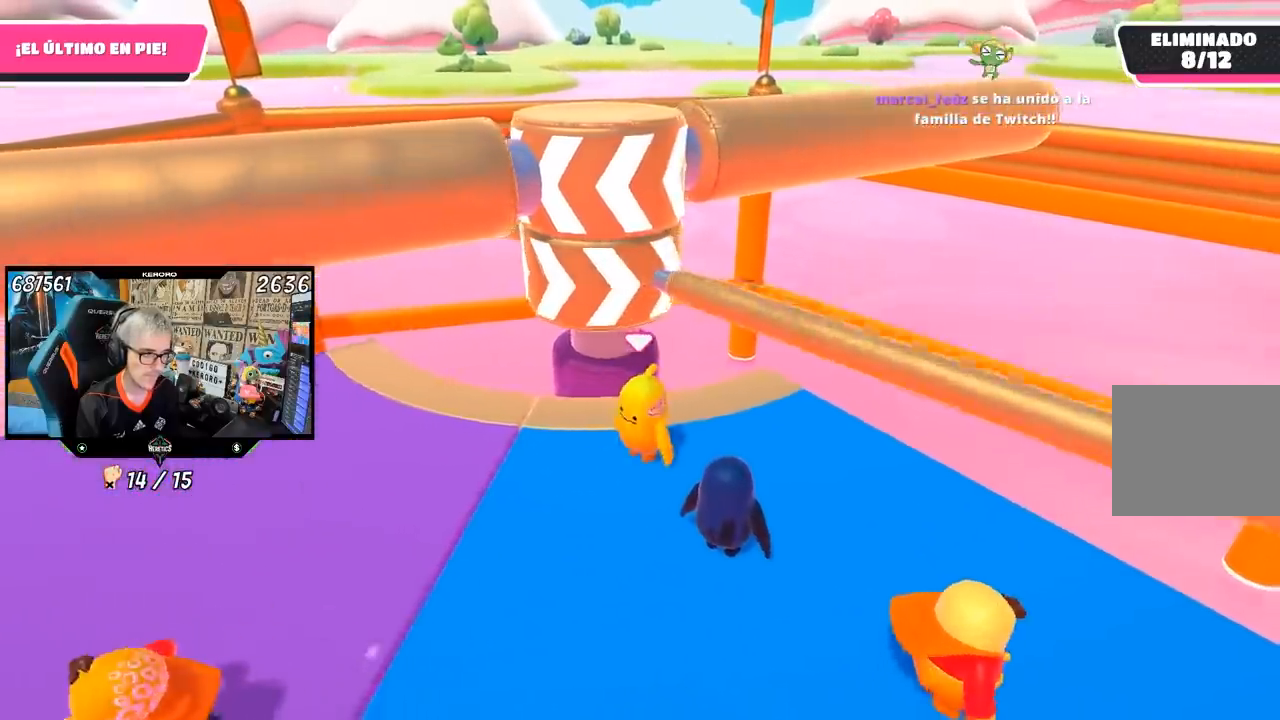
{"buttons": [], "left_stick": "left", "right_stick": "center", "events": [[50, "CROSS", "down"], [183, "left_stick", "left"], [217, "CROSS", "up"]]}
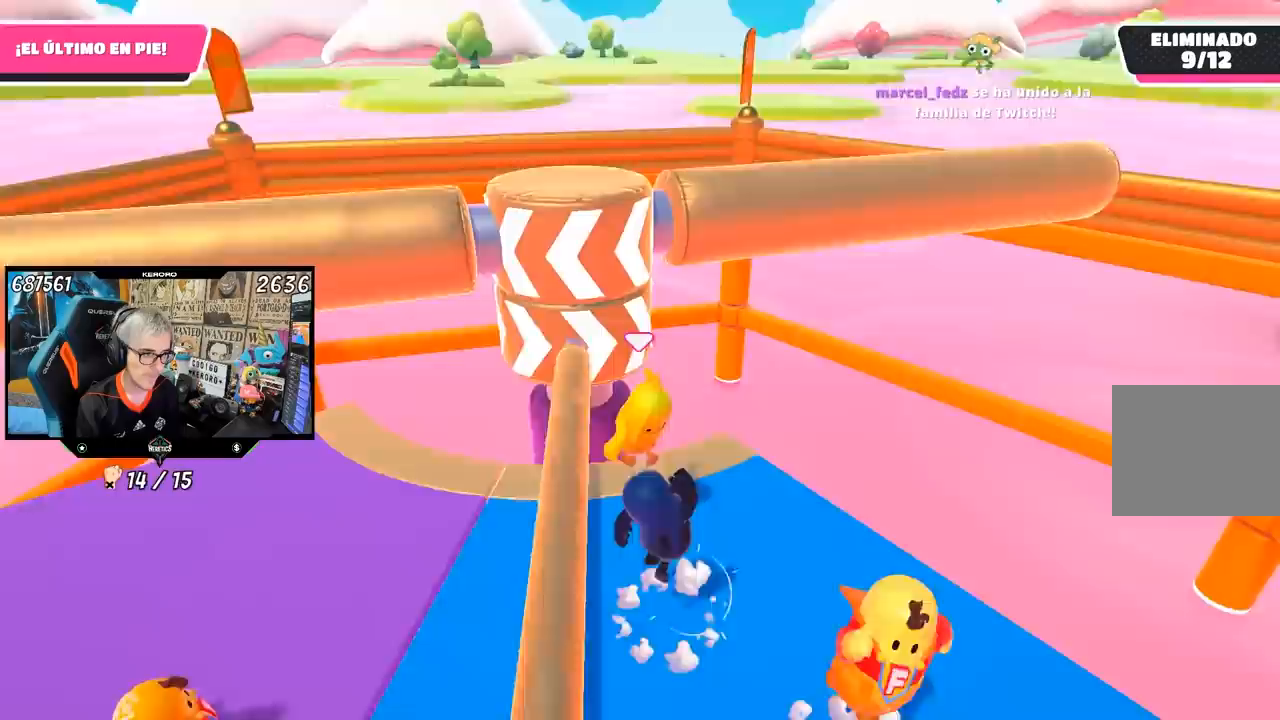
{"buttons": [], "left_stick": "right", "right_stick": "center", "events": [[383, "left_stick", "center"], [450, "left_stick", "right"]]}
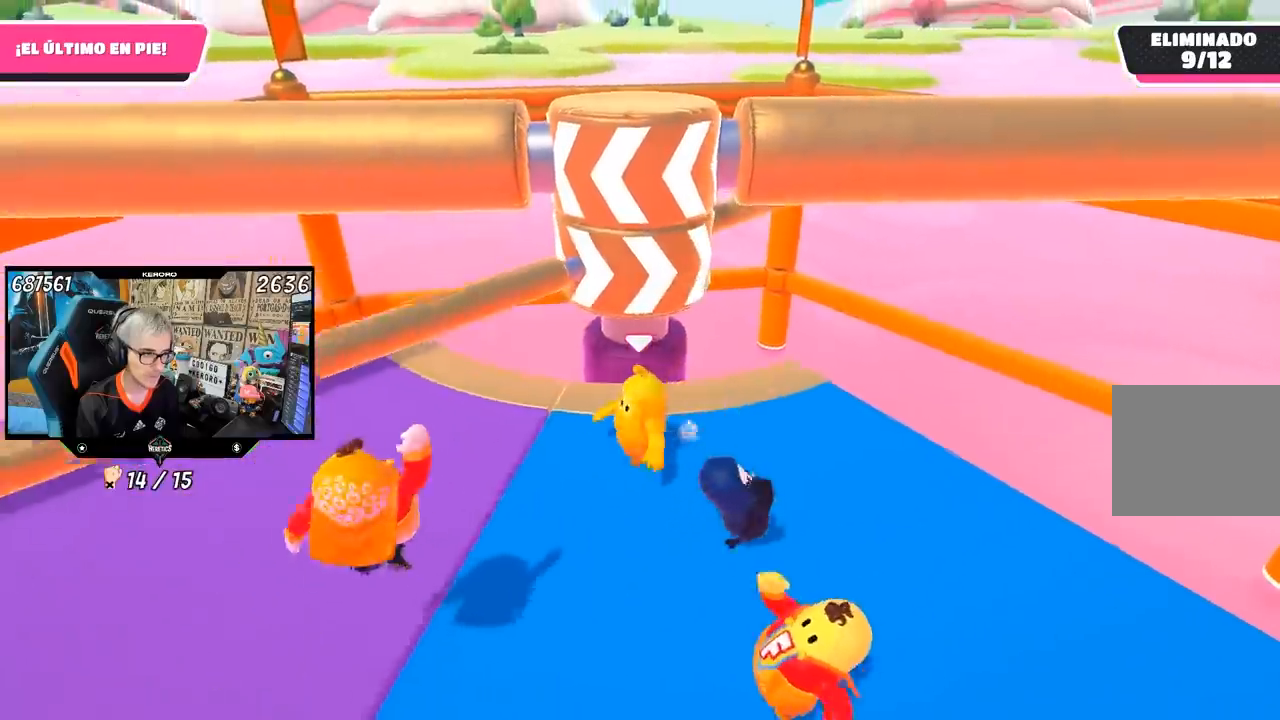
{"buttons": [], "left_stick": "right", "right_stick": "center", "events": [[17, "right_stick", "left"], [83, "left_stick", "center"], [117, "right_stick", "center"], [150, "left_stick", "left"], [283, "left_stick", "up-right"], [467, "left_stick", "right"]]}
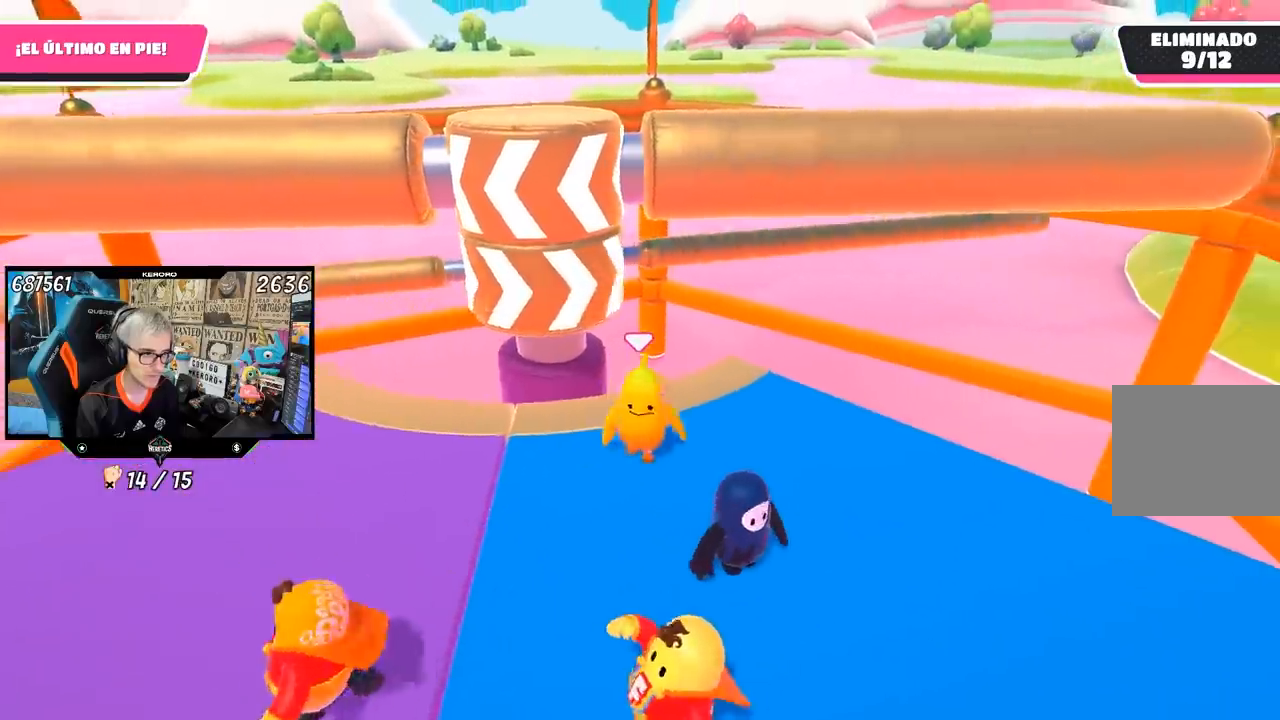
{"buttons": ["CROSS"], "left_stick": "right", "right_stick": "center", "events": [[117, "left_stick", "left"], [283, "left_stick", "center"], [350, "left_stick", "right"], [450, "CROSS", "down"]]}
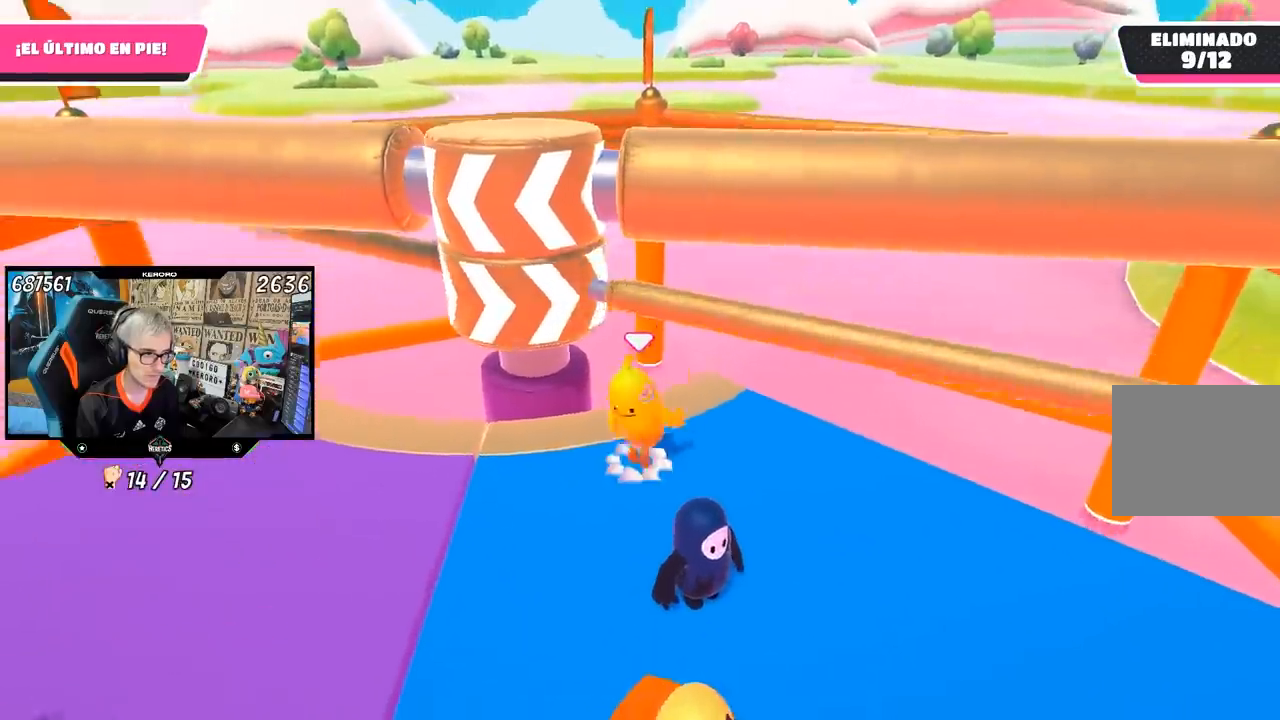
{"buttons": [], "left_stick": "down-left", "right_stick": "center", "events": [[83, "left_stick", "center"], [117, "CROSS", "up"], [350, "left_stick", "down-left"]]}
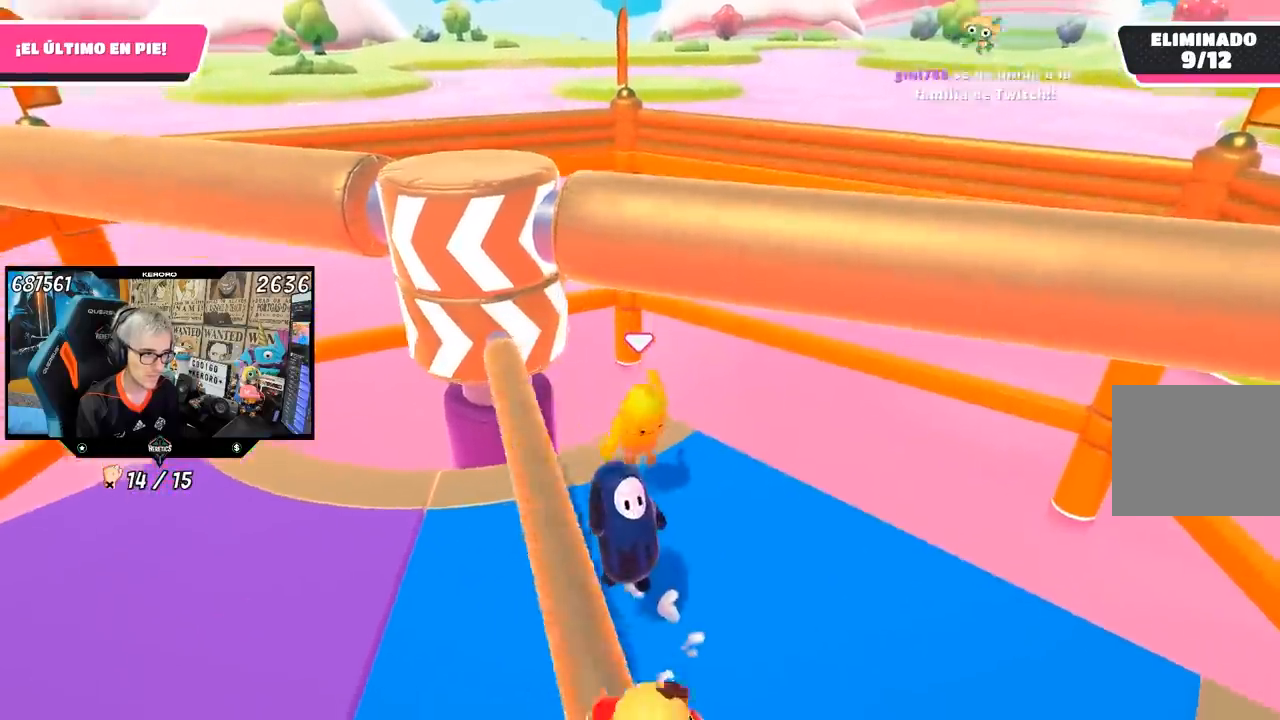
{"buttons": [], "left_stick": "down-left", "right_stick": "right", "events": [[50, "left_stick", "down-right"], [417, "left_stick", "down-left"], [417, "right_stick", "right"]]}
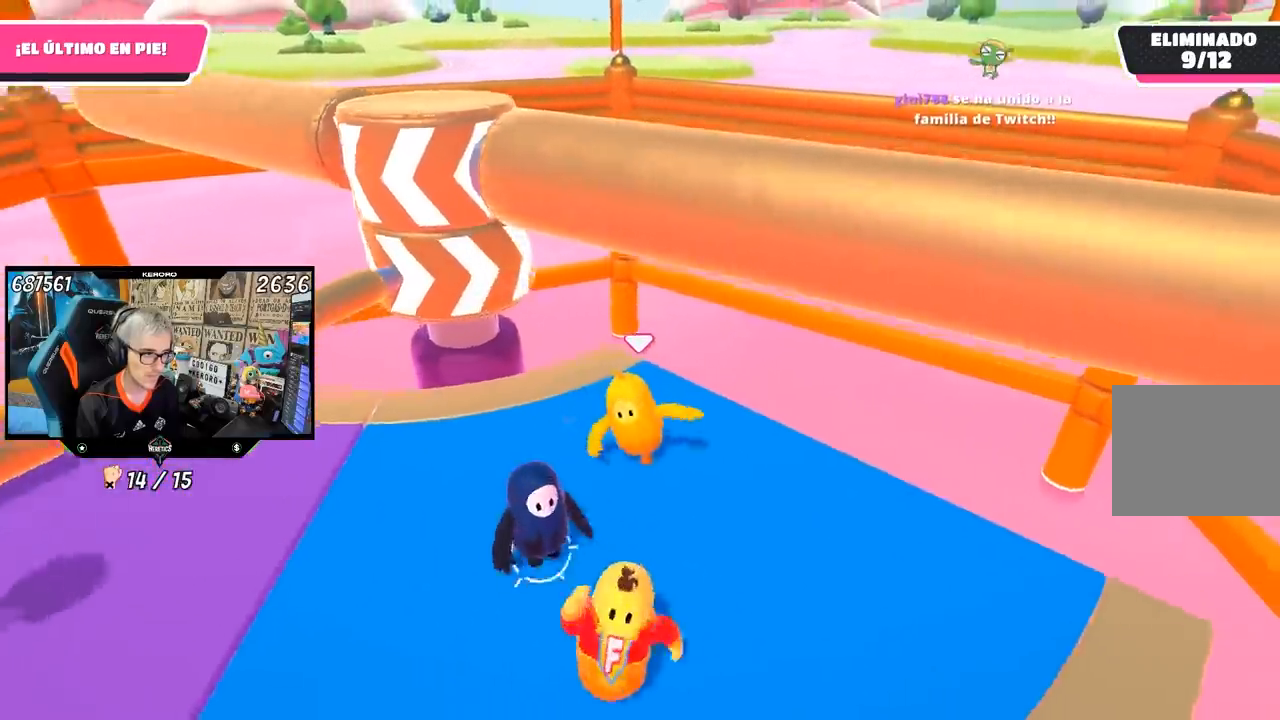
{"buttons": [], "left_stick": "down-right", "right_stick": "center", "events": [[17, "left_stick", "center"], [83, "left_stick", "right"], [83, "right_stick", "center"], [217, "left_stick", "center"], [317, "left_stick", "down-right"]]}
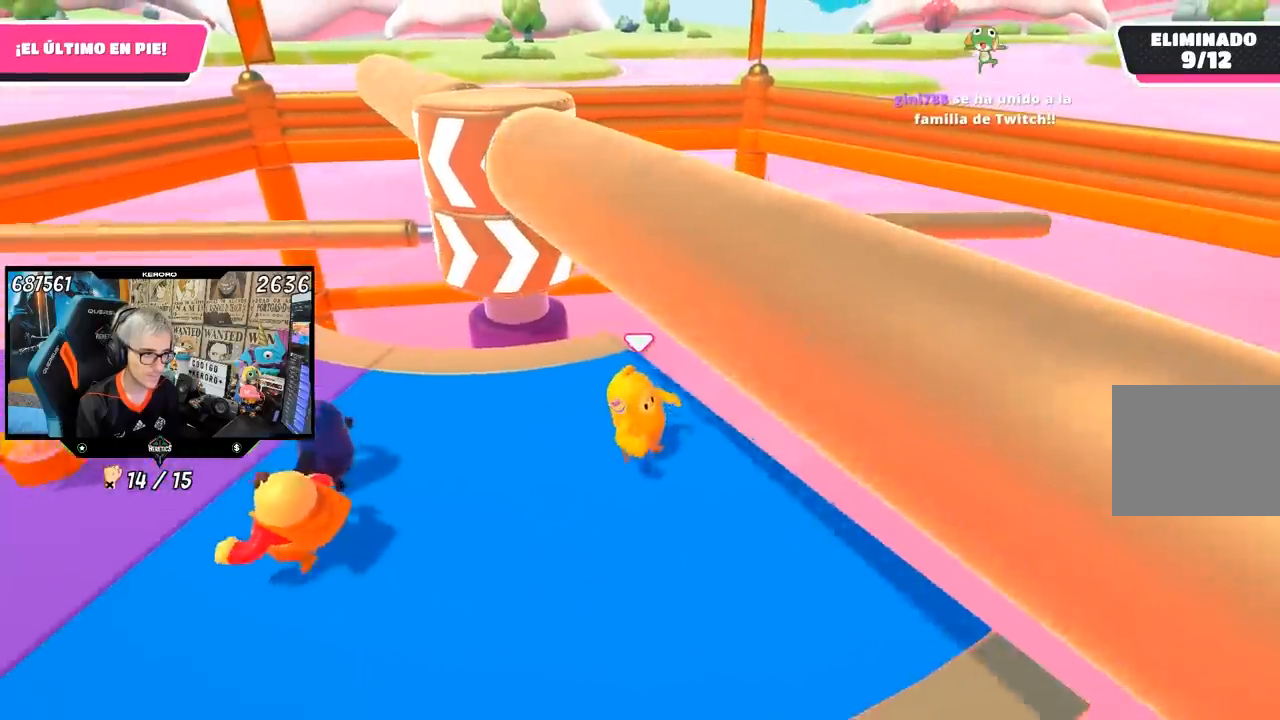
{"buttons": [], "left_stick": "left", "right_stick": "center", "events": [[117, "left_stick", "center"], [450, "left_stick", "left"]]}
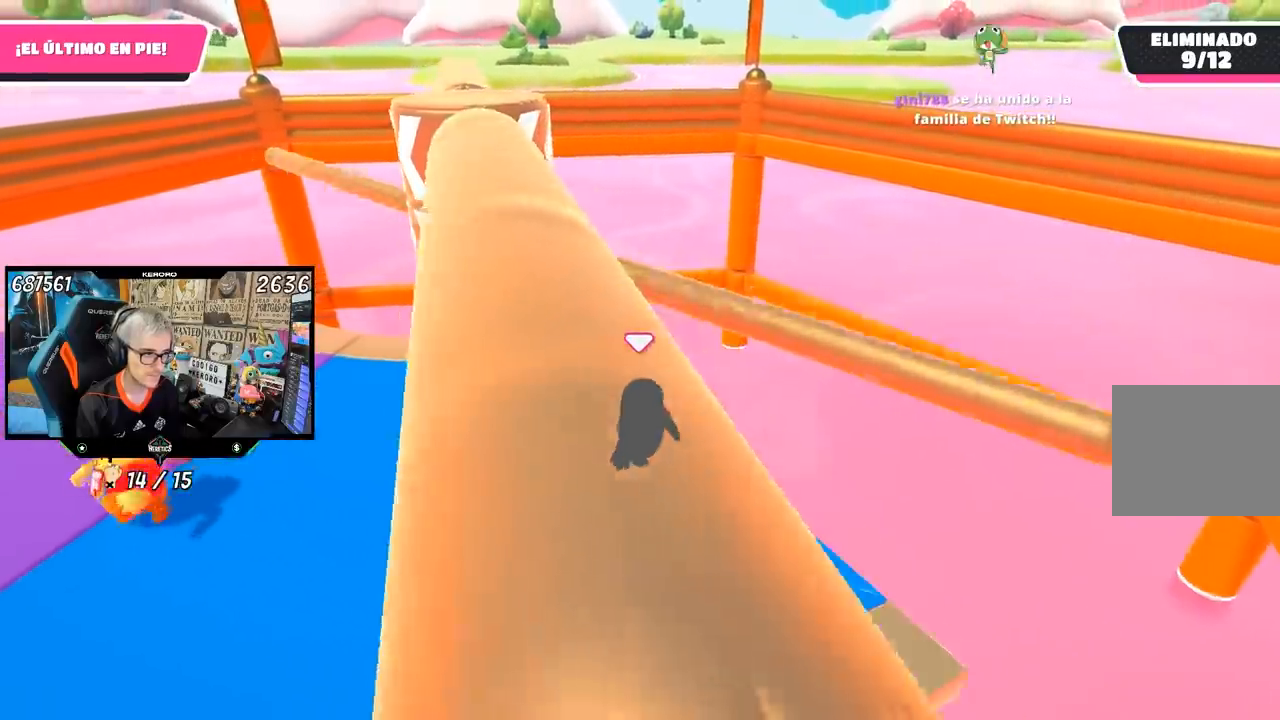
{"buttons": [], "left_stick": "up-left", "right_stick": "center", "events": [[33, "left_stick", "center"], [50, "CROSS", "down"], [150, "left_stick", "left"], [183, "CROSS", "up"], [383, "left_stick", "up-left"]]}
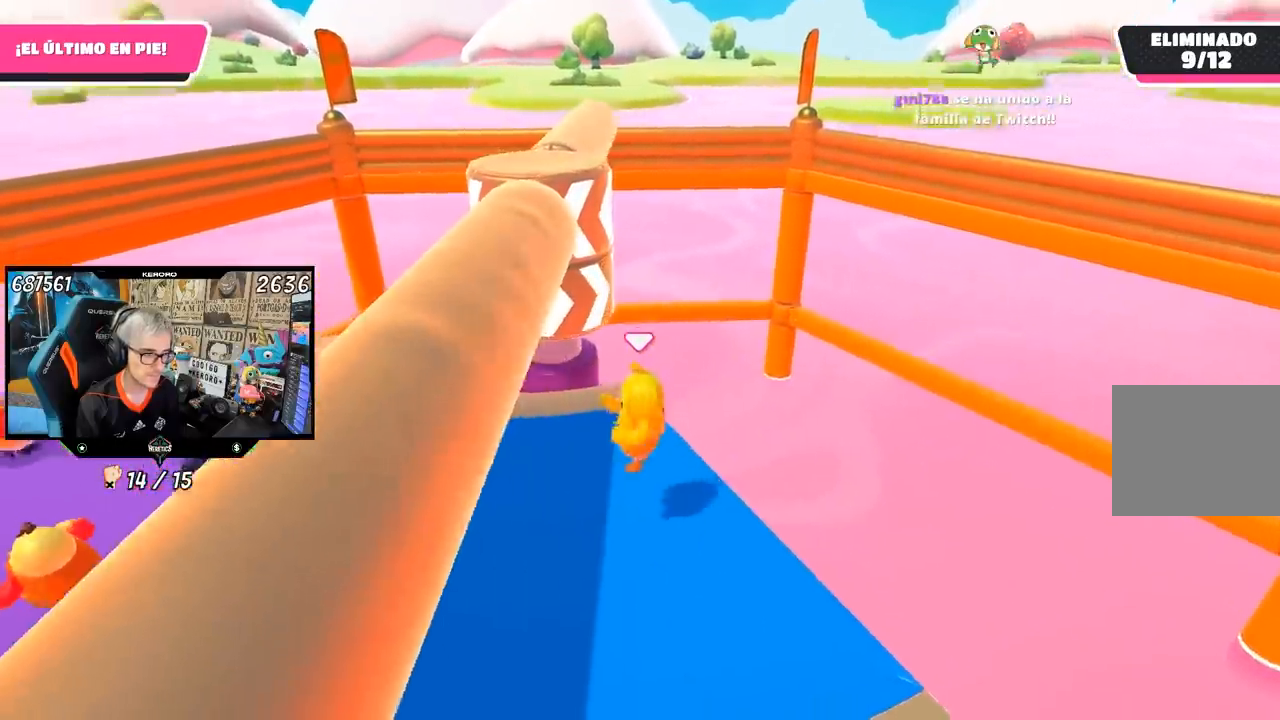
{"buttons": [], "left_stick": "up", "right_stick": "center", "events": [[400, "left_stick", "up"]]}
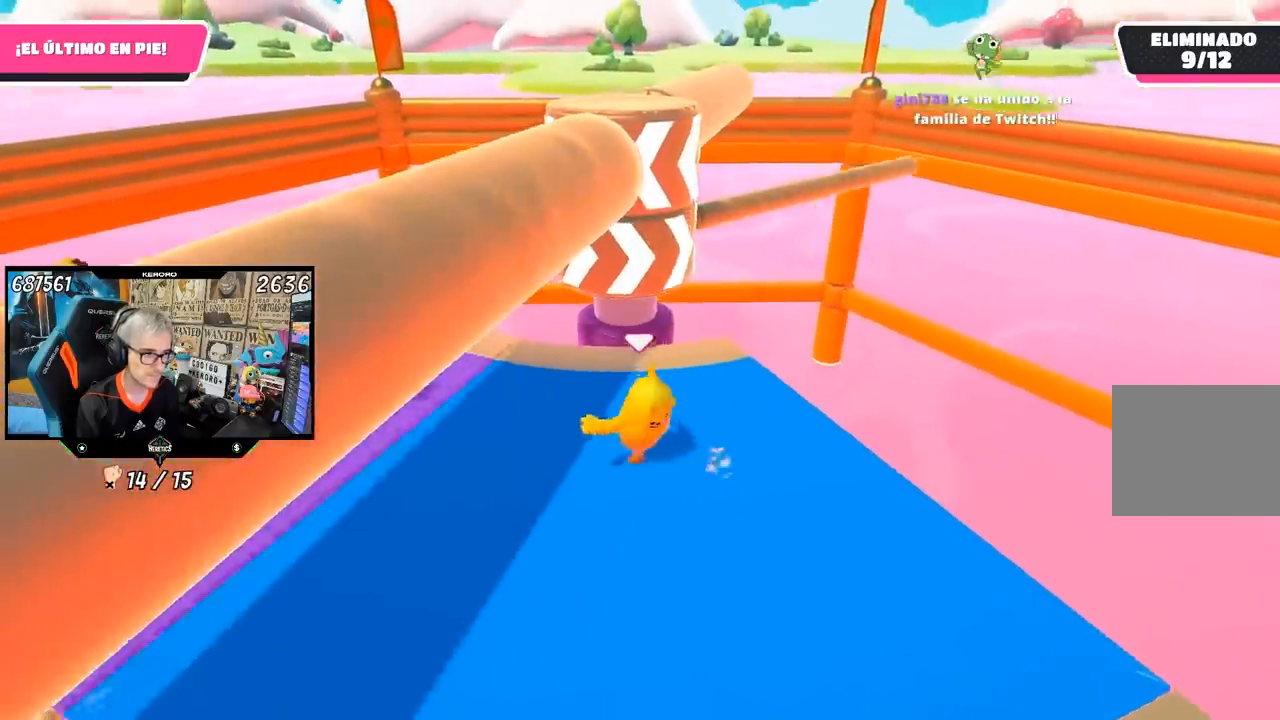
{"buttons": [], "left_stick": "right", "right_stick": "center", "events": [[17, "left_stick", "right"], [250, "left_stick", "down-left"], [450, "left_stick", "right"]]}
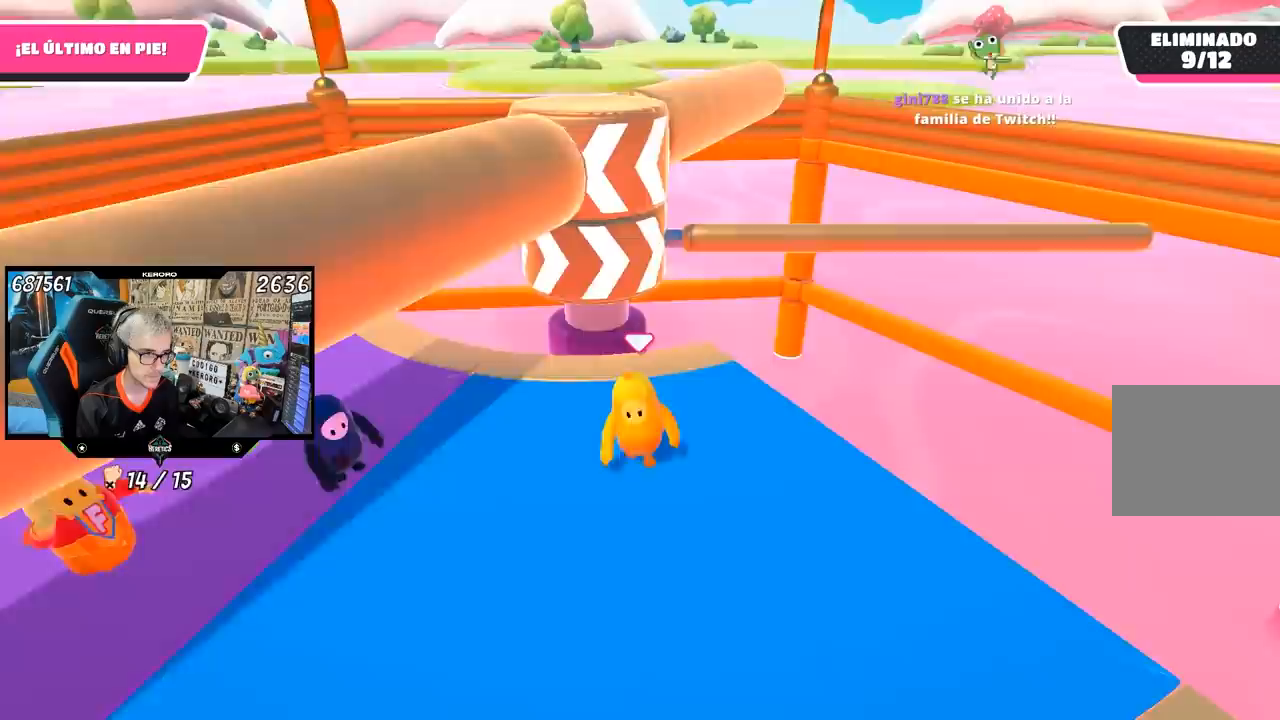
{"buttons": ["CROSS"], "left_stick": "center", "right_stick": "center", "events": [[50, "left_stick", "center"], [150, "left_stick", "down-right"], [317, "left_stick", "center"], [417, "left_stick", "up-right"], [450, "CROSS", "down"], [483, "left_stick", "center"]]}
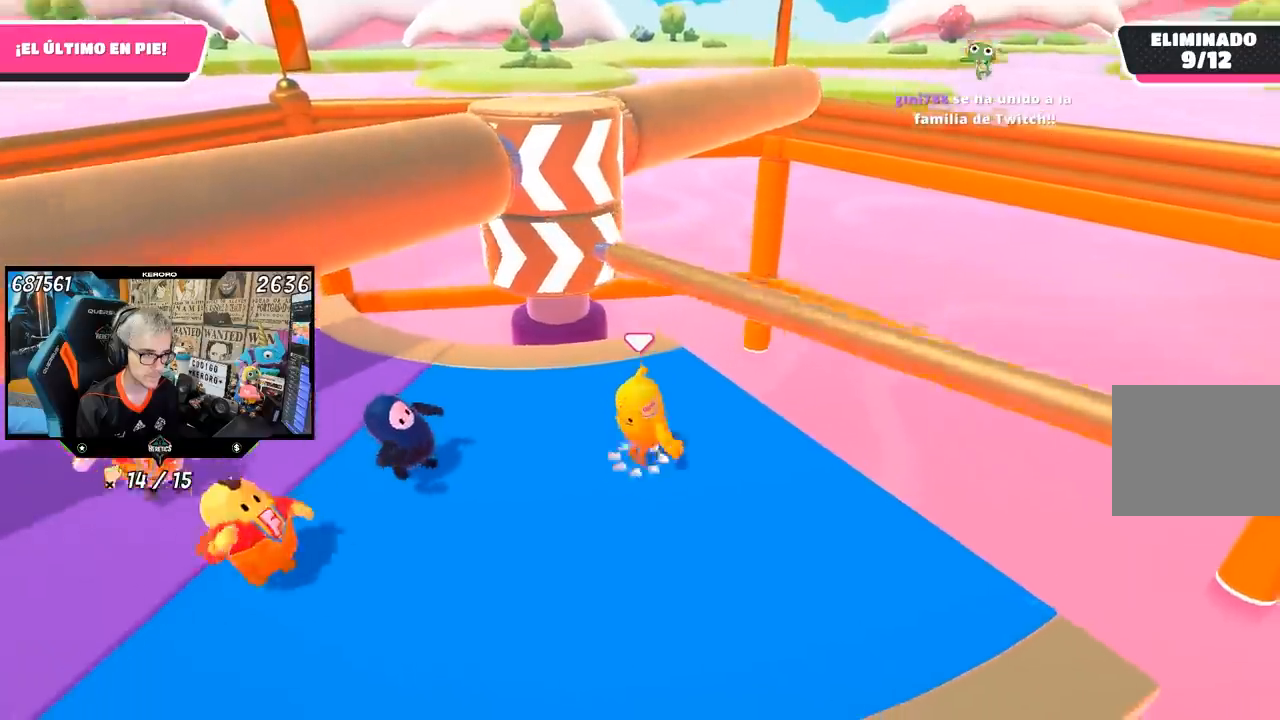
{"buttons": [], "left_stick": "left", "right_stick": "center", "events": [[50, "left_stick", "left"], [117, "left_stick", "up"], [150, "CROSS", "up"], [350, "left_stick", "left"]]}
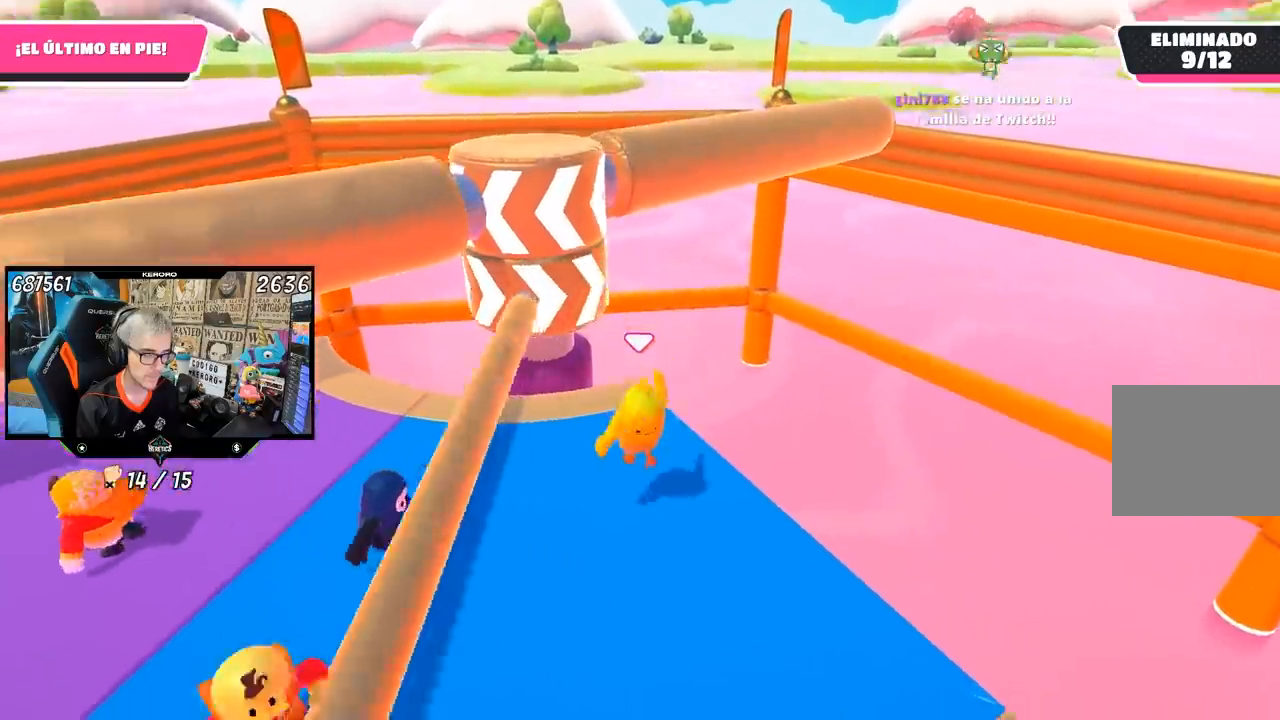
{"buttons": [], "left_stick": "right", "right_stick": "center", "events": [[83, "left_stick", "up"], [250, "left_stick", "down-left"], [383, "left_stick", "down-right"], [467, "left_stick", "right"]]}
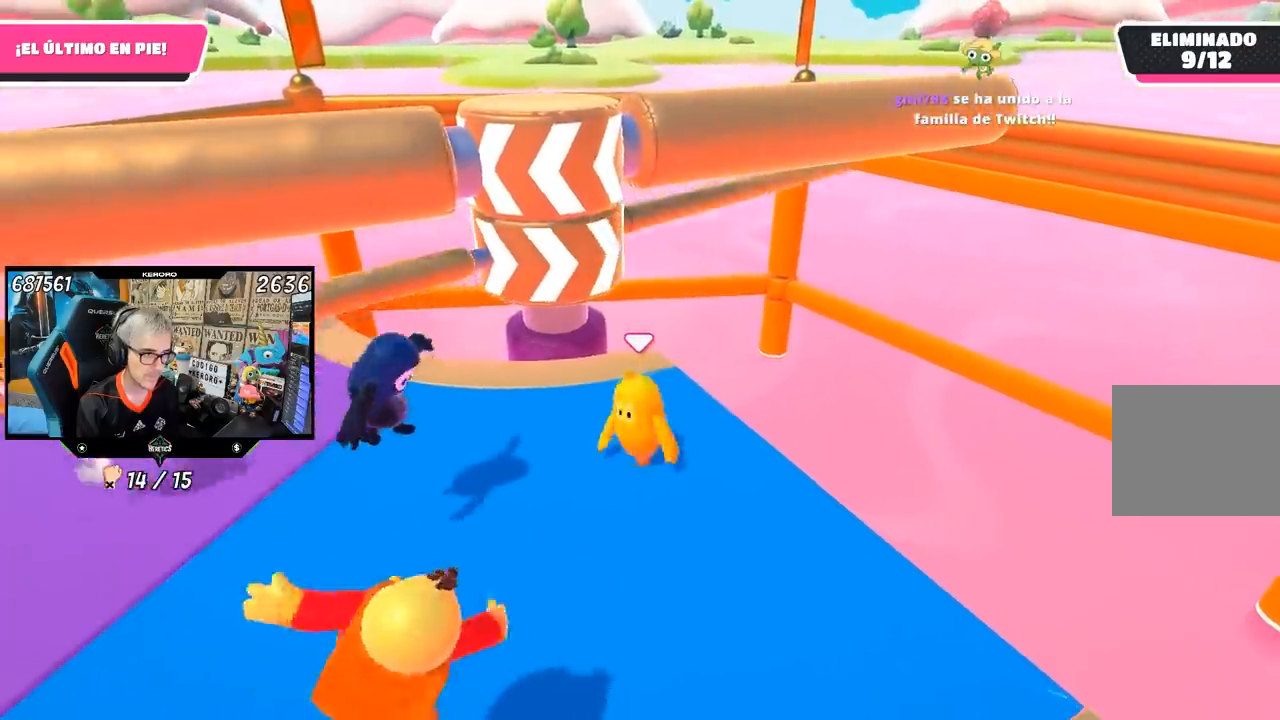
{"buttons": [], "left_stick": "up-right", "right_stick": "center", "events": [[117, "left_stick", "left"], [383, "left_stick", "center"], [450, "left_stick", "up-right"]]}
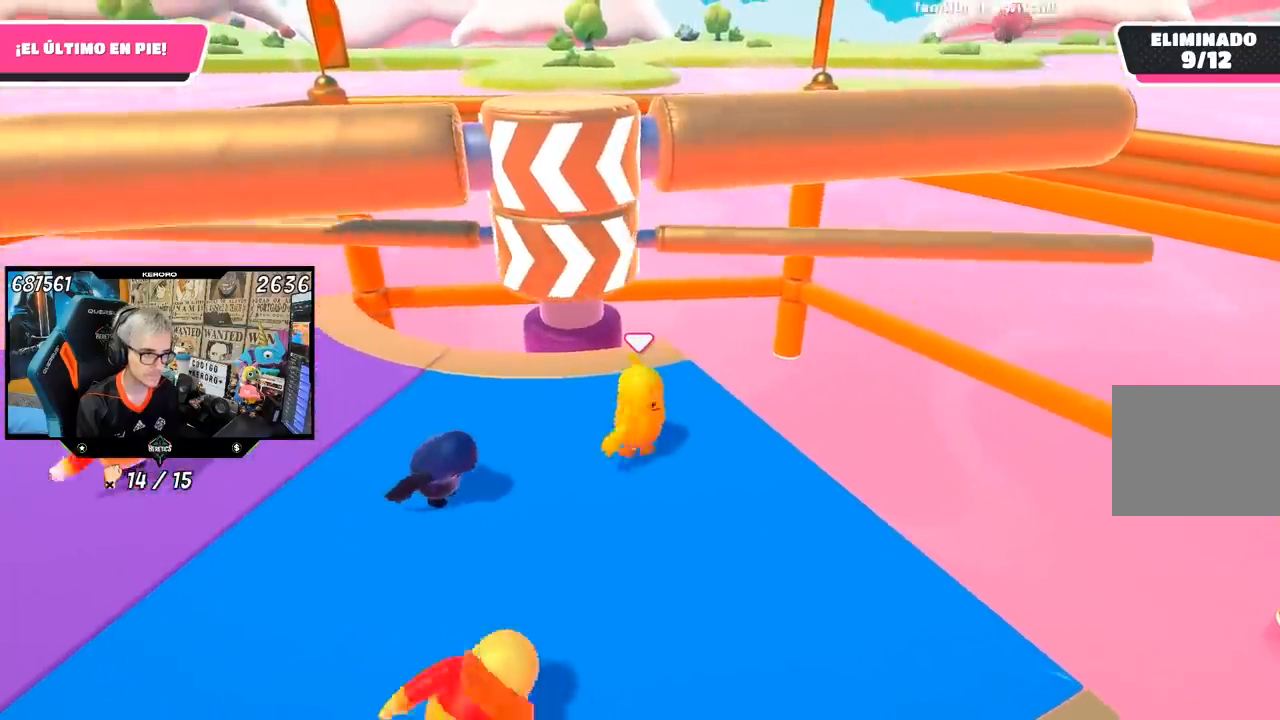
{"buttons": ["CROSS"], "left_stick": "up-right", "right_stick": "center", "events": [[50, "left_stick", "down-right"], [100, "left_stick", "left"], [217, "left_stick", "down-right"], [350, "left_stick", "center"], [450, "CROSS", "down"], [483, "left_stick", "up-right"]]}
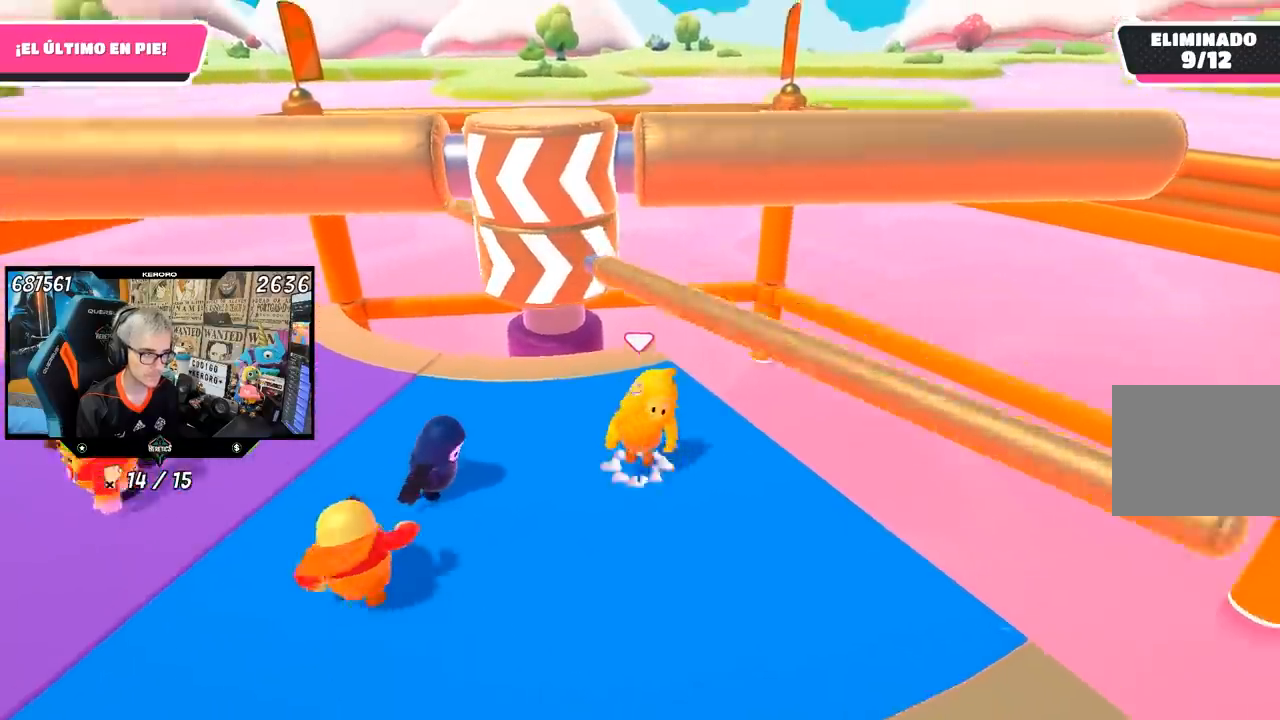
{"buttons": [], "left_stick": "left", "right_stick": "center", "events": [[117, "CROSS", "up"], [117, "left_stick", "left"], [250, "left_stick", "center"], [317, "left_stick", "down-right"], [450, "left_stick", "left"]]}
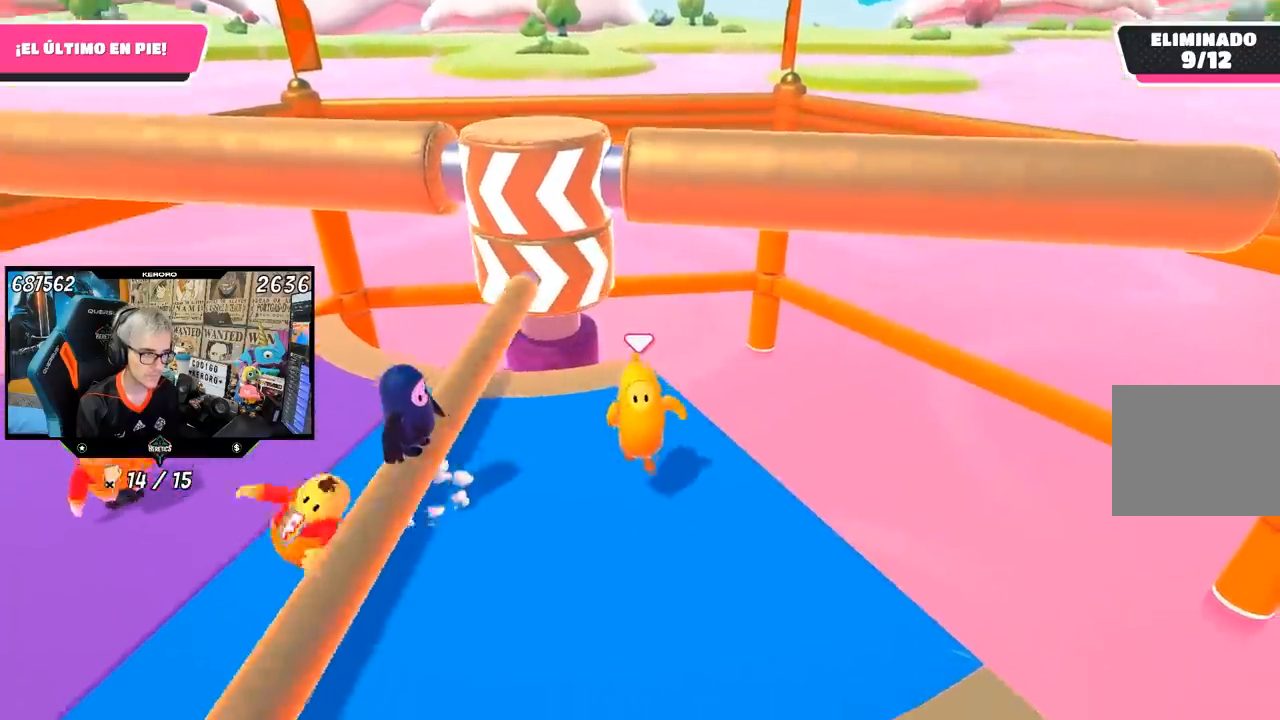
{"buttons": [], "left_stick": "down-right", "right_stick": "center", "events": [[83, "left_stick", "up"], [250, "left_stick", "down-left"], [417, "left_stick", "down-right"]]}
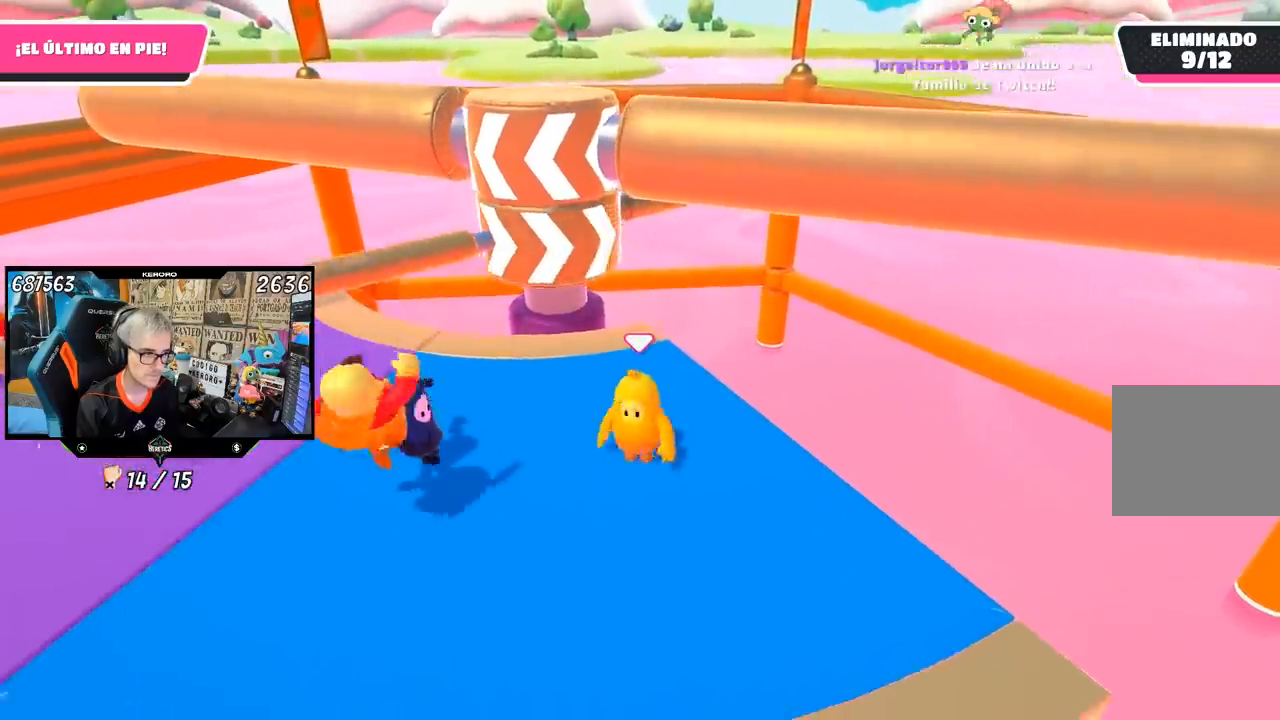
{"buttons": [], "left_stick": "up", "right_stick": "center", "events": [[17, "left_stick", "center"], [117, "left_stick", "down"], [183, "left_stick", "down-right"], [317, "left_stick", "left"], [417, "left_stick", "up"]]}